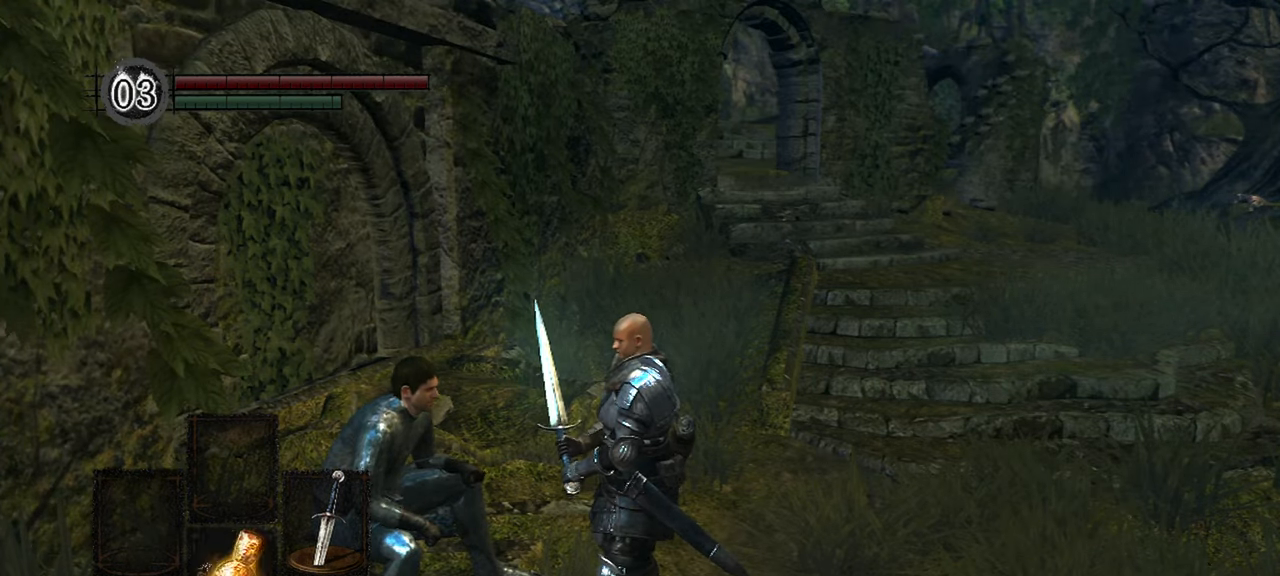
Gameplay with a controller (Xbox layout); each line is a JSON object with the inputs held at the frame after it (dt_ms = milliseconds from this image to that frame). "events" lists button and stick changes between this image and that frame as [ms after this image, input, new state], when the widget could be followed in between.
{"dt_ms": 500, "buttons": [], "left_stick": "center", "right_stick": "center", "events": []}
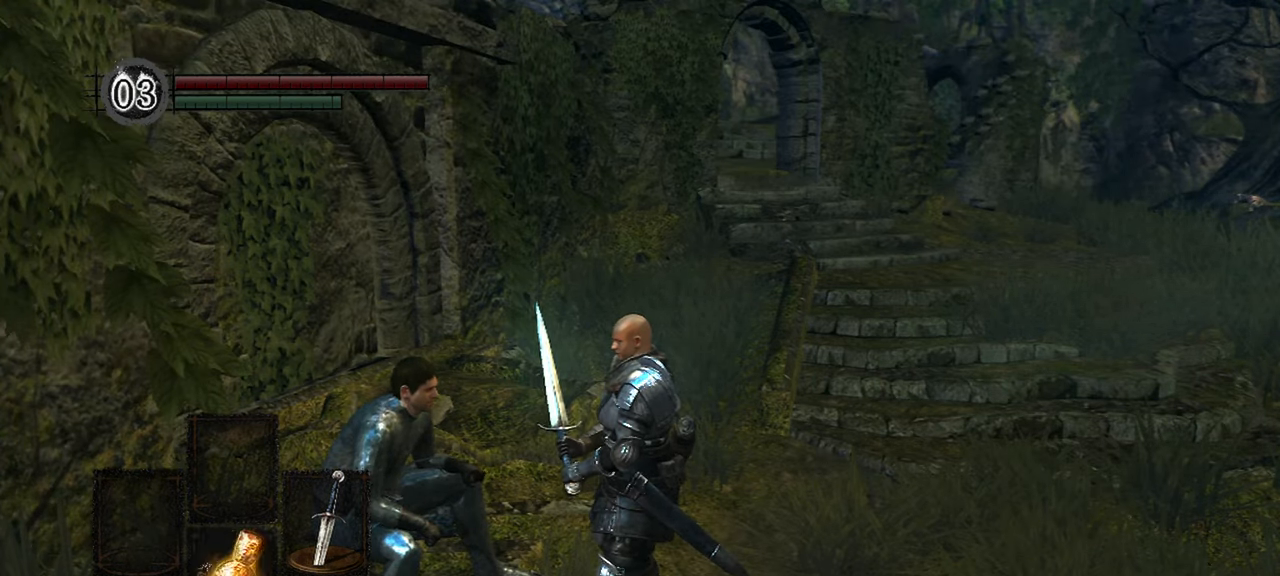
{"dt_ms": 500, "buttons": [], "left_stick": "center", "right_stick": "center", "events": []}
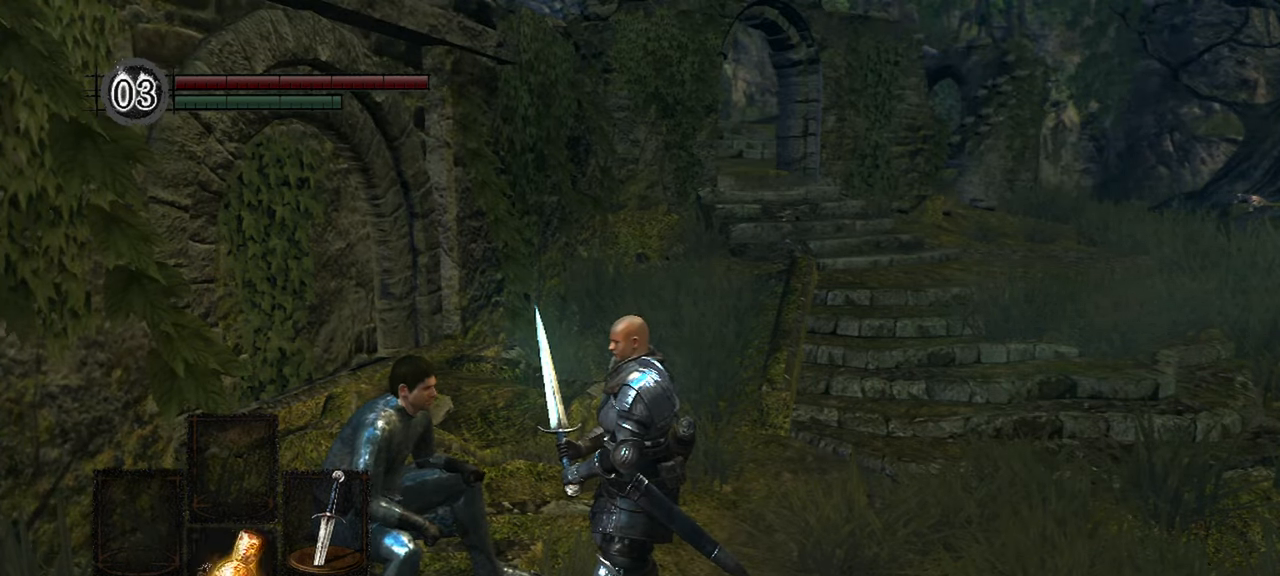
{"dt_ms": 500, "buttons": [], "left_stick": "center", "right_stick": "center", "events": []}
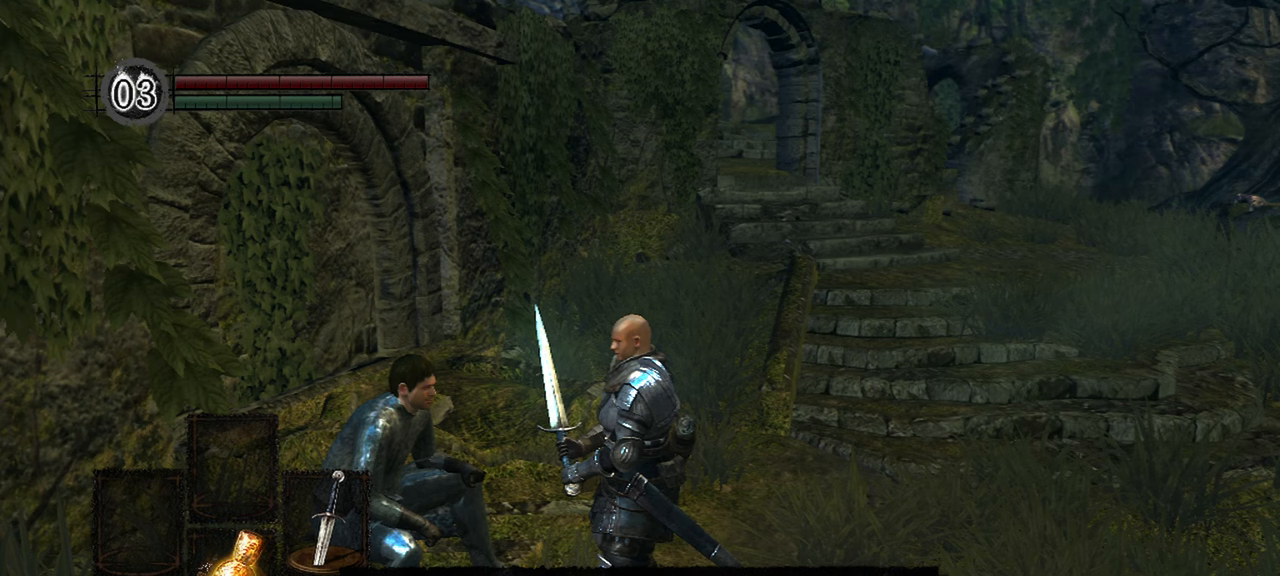
{"dt_ms": 500, "buttons": [], "left_stick": "center", "right_stick": "center", "events": [[217, "A", "down"], [367, "A", "up"]]}
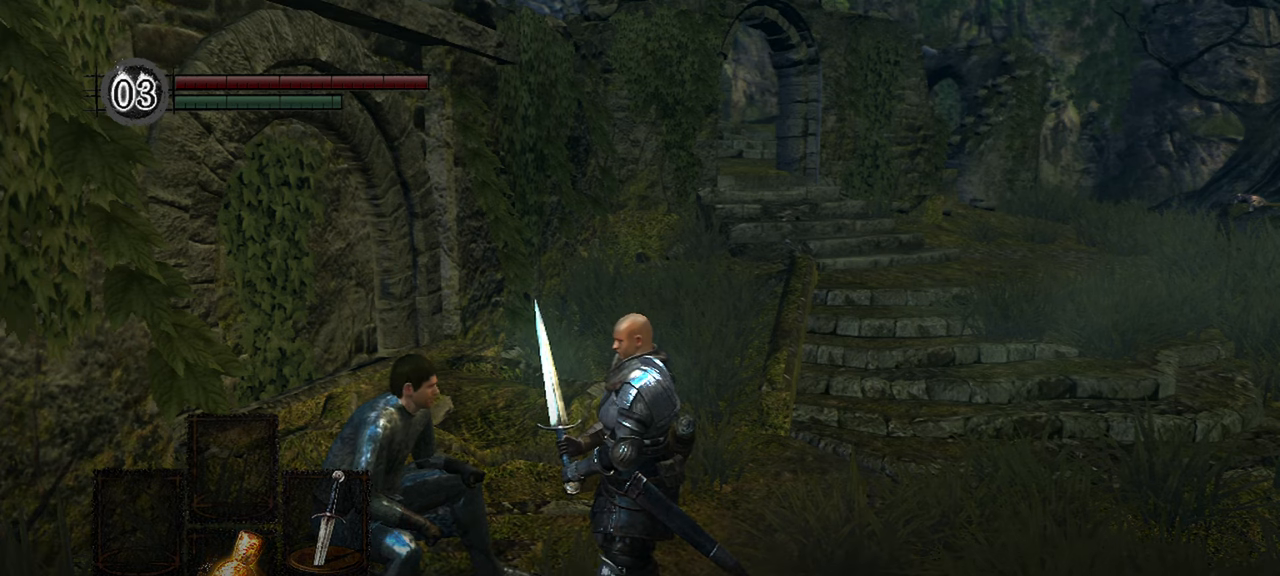
{"dt_ms": 500, "buttons": [], "left_stick": "center", "right_stick": "center", "events": [[267, "A", "down"], [400, "A", "up"]]}
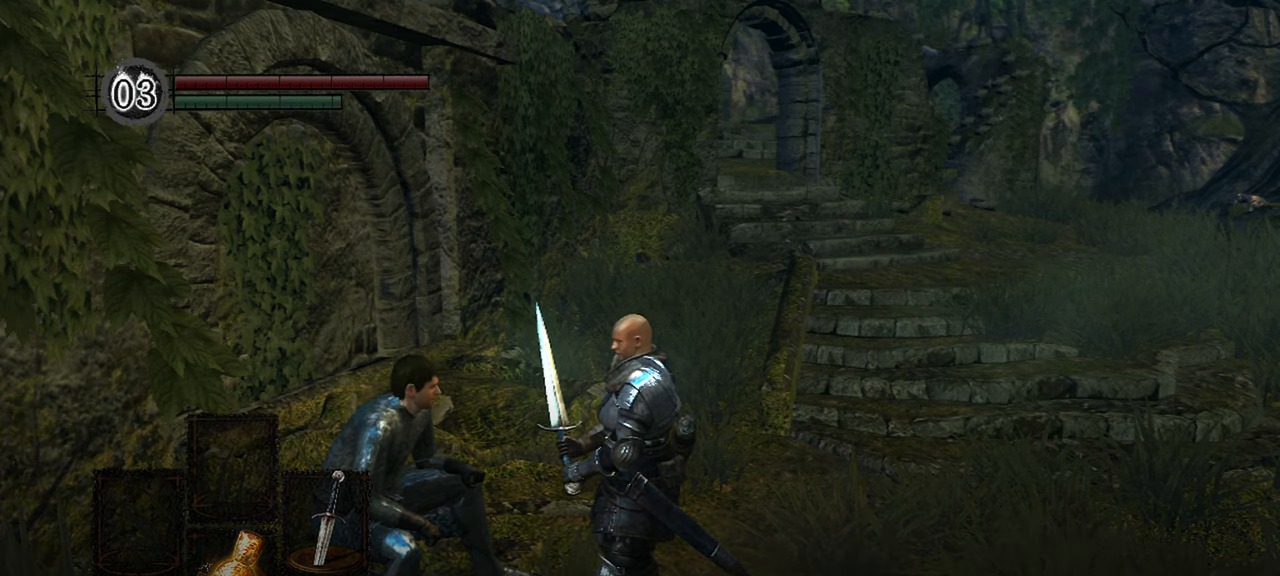
{"dt_ms": 500, "buttons": [], "left_stick": "center", "right_stick": "center", "events": [[333, "A", "down"], [467, "A", "up"]]}
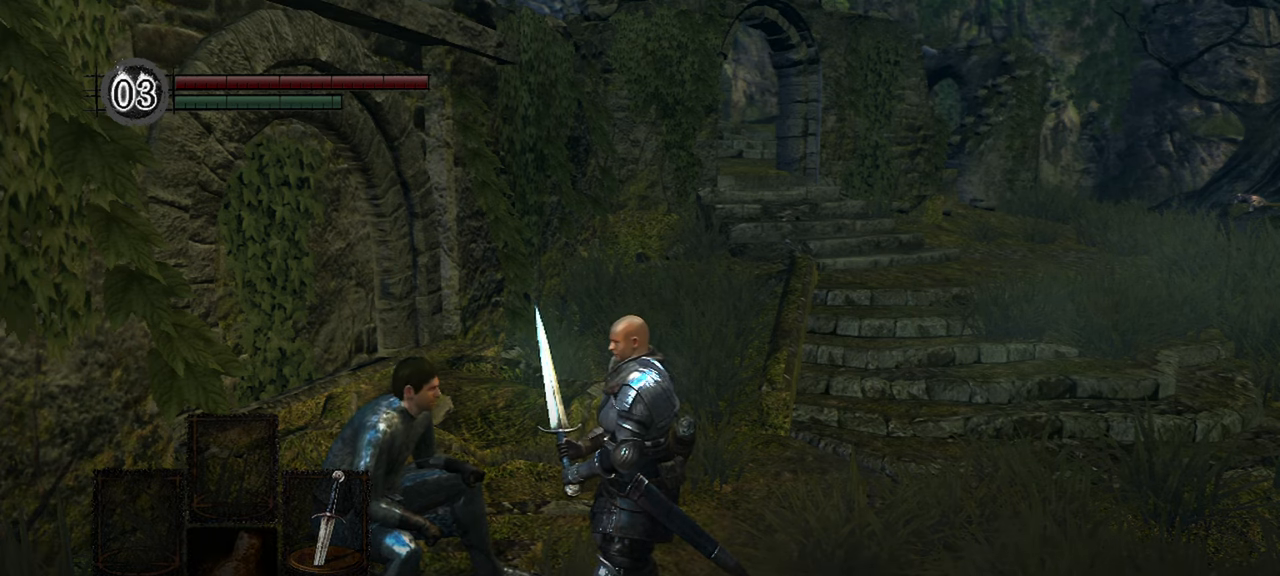
{"dt_ms": 500, "buttons": [], "left_stick": "center", "right_stick": "center", "events": []}
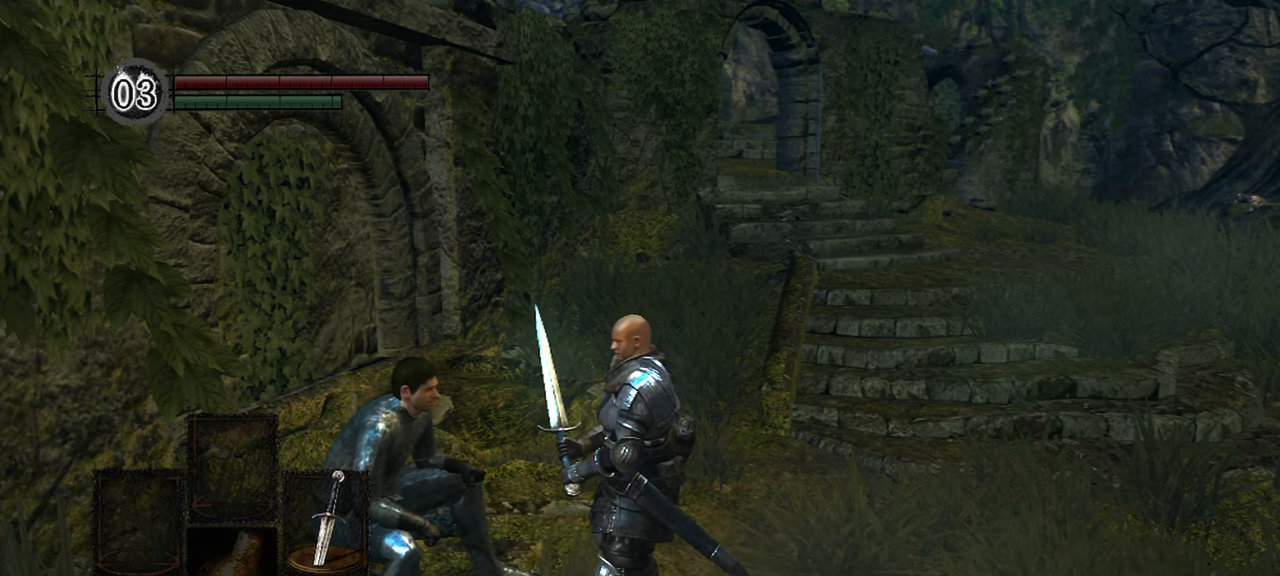
{"dt_ms": 500, "buttons": [], "left_stick": "center", "right_stick": "center", "events": []}
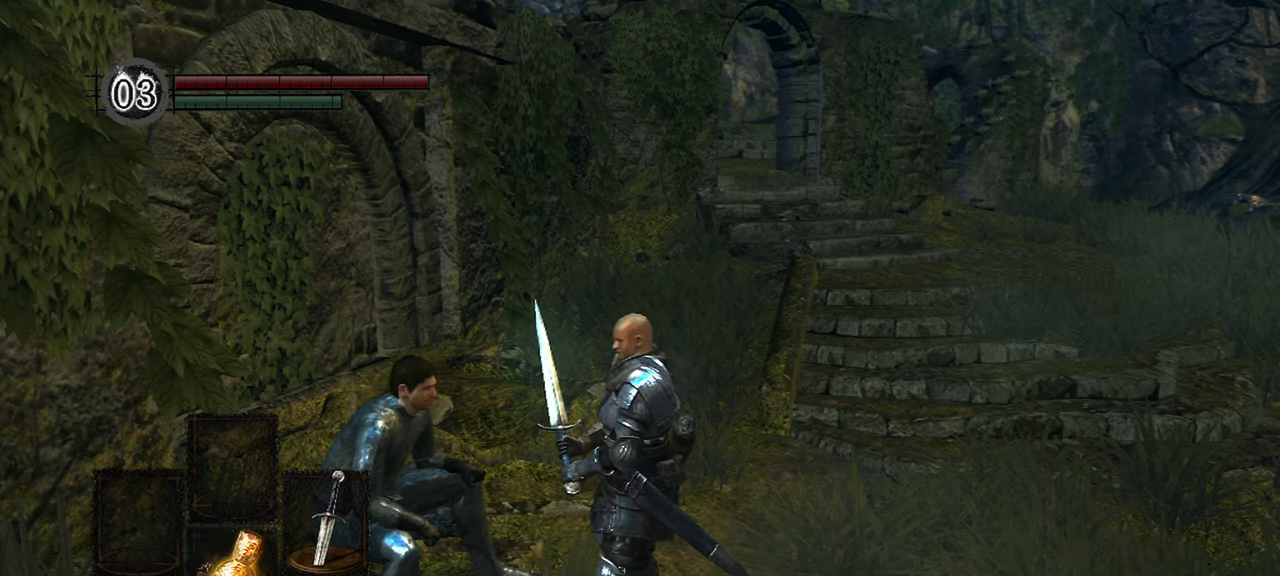
{"dt_ms": 500, "buttons": ["A"], "left_stick": "center", "right_stick": "center", "events": [[467, "A", "down"]]}
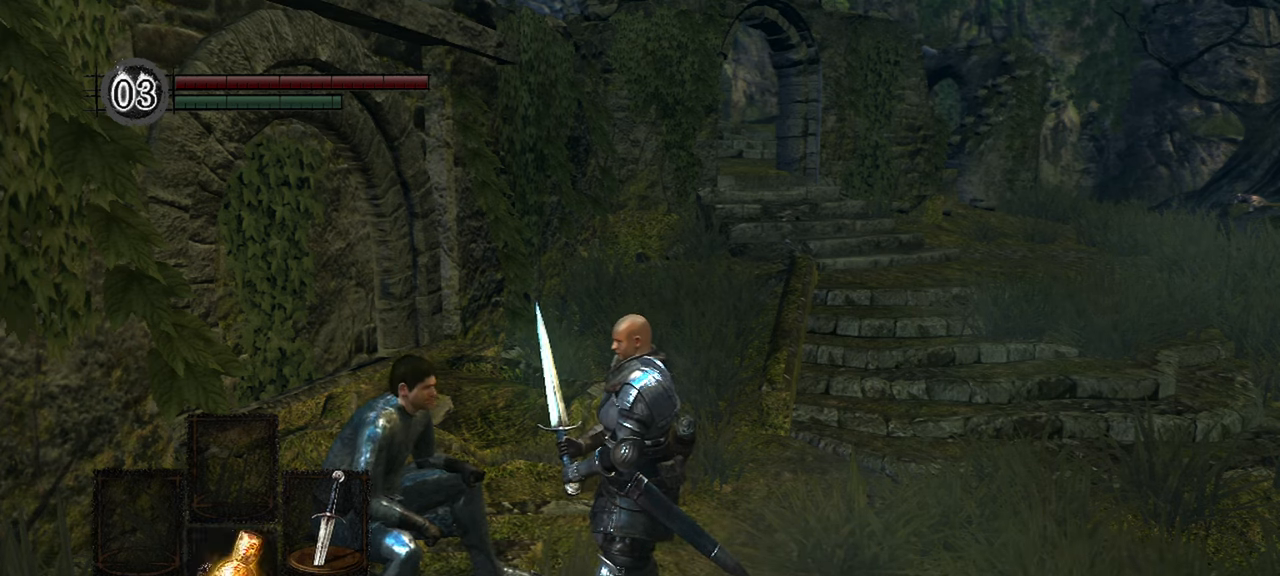
{"dt_ms": 500, "buttons": [], "left_stick": "center", "right_stick": "center", "events": [[133, "A", "up"], [400, "A", "down"], [500, "A", "up"]]}
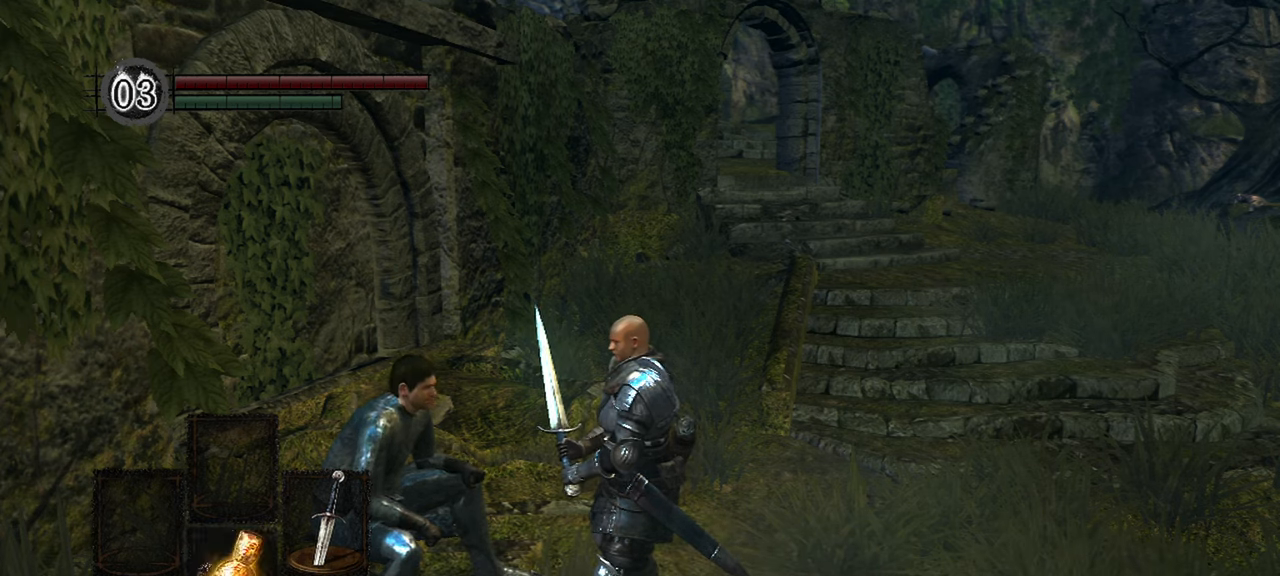
{"dt_ms": 500, "buttons": [], "left_stick": "center", "right_stick": "center", "events": [[300, "A", "down"], [400, "A", "up"]]}
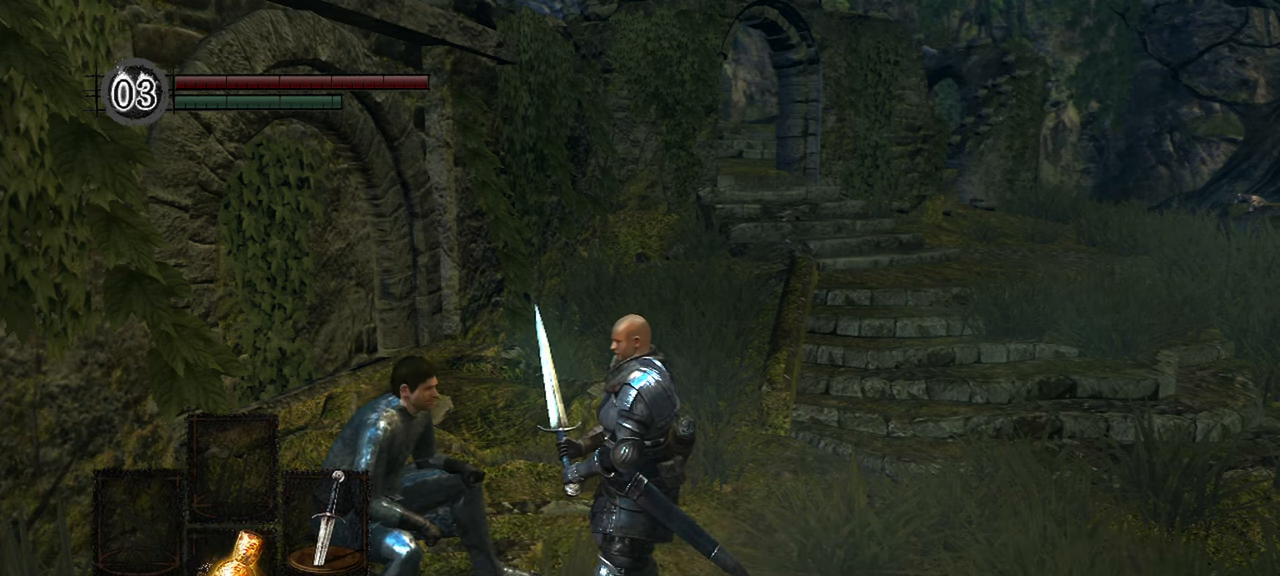
{"dt_ms": 500, "buttons": [], "left_stick": "center", "right_stick": "center", "events": [[200, "A", "down"], [300, "A", "up"]]}
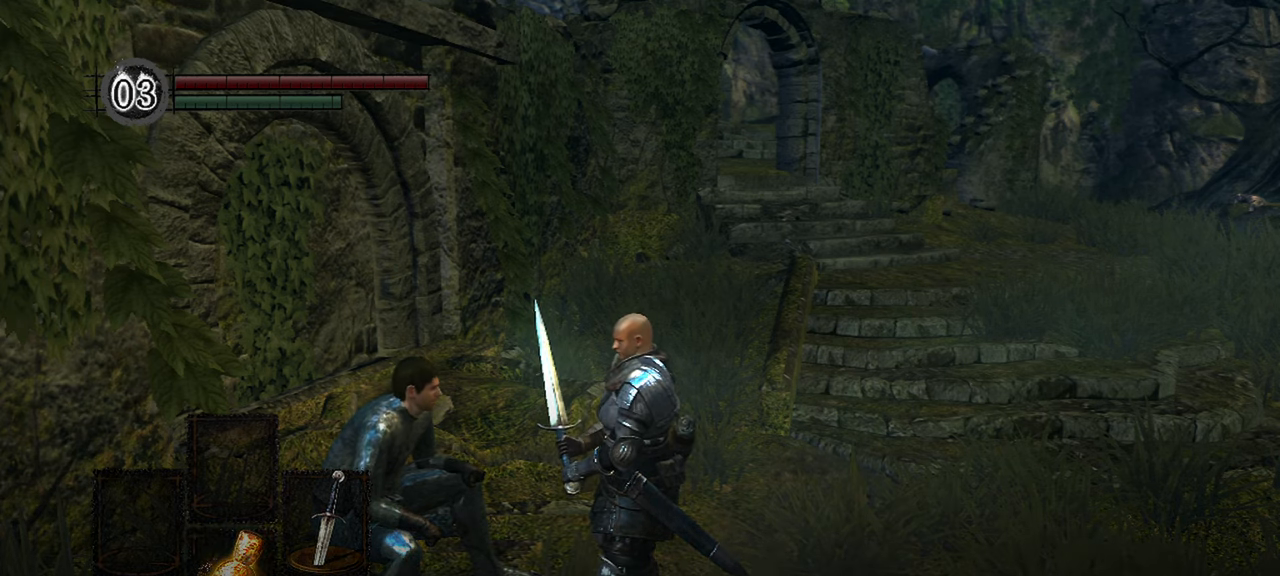
{"dt_ms": 500, "buttons": [], "left_stick": "center", "right_stick": "center", "events": [[200, "A", "down"], [300, "A", "up"]]}
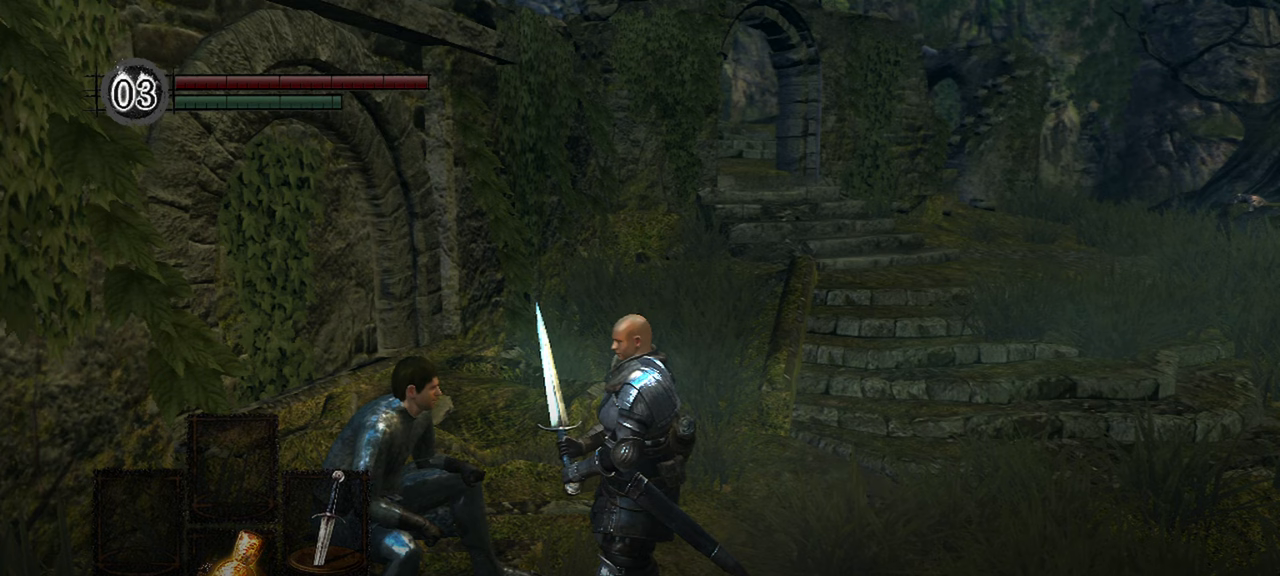
{"dt_ms": 500, "buttons": [], "left_stick": "center", "right_stick": "center", "events": [[133, "A", "down"], [233, "A", "up"]]}
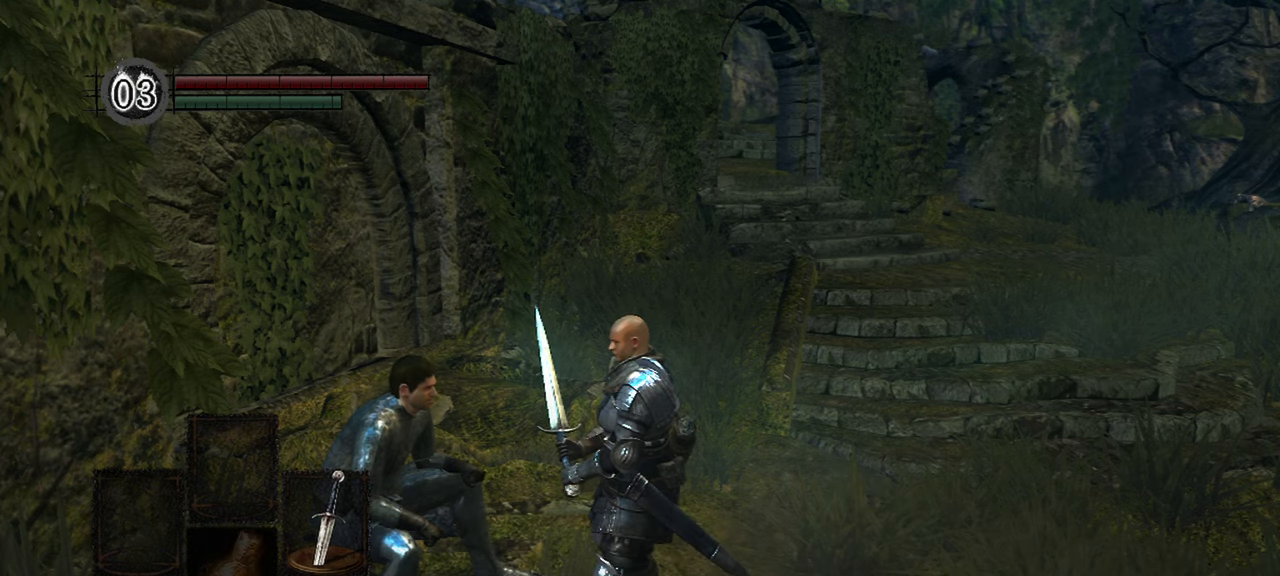
{"dt_ms": 500, "buttons": [], "left_stick": "center", "right_stick": "center", "events": []}
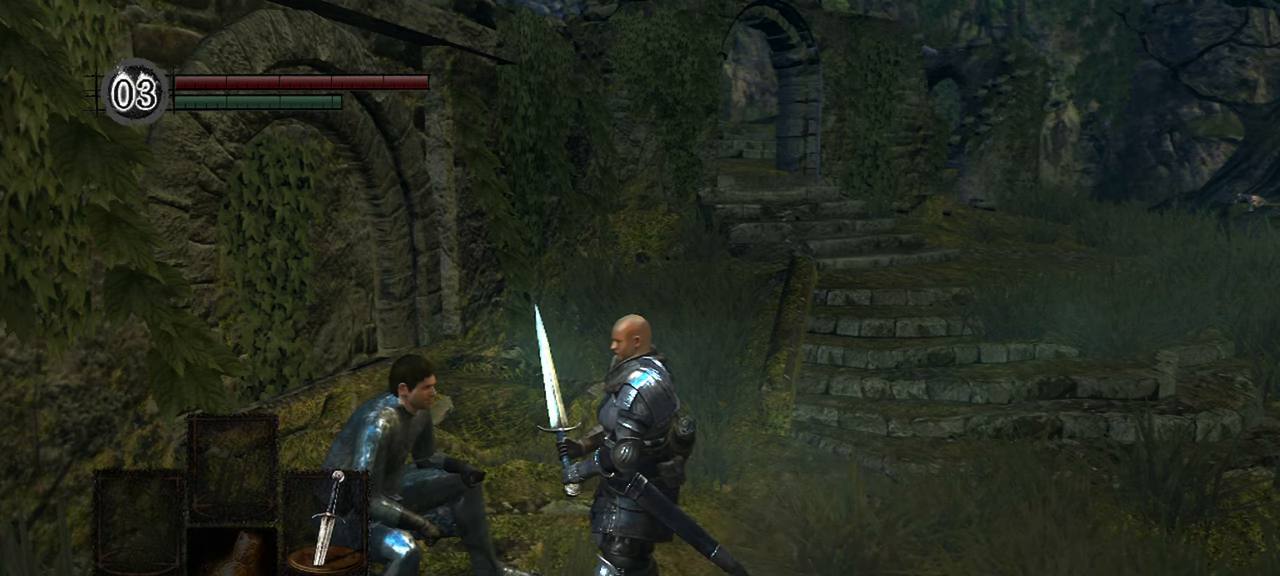
{"dt_ms": 500, "buttons": [], "left_stick": "center", "right_stick": "center", "events": []}
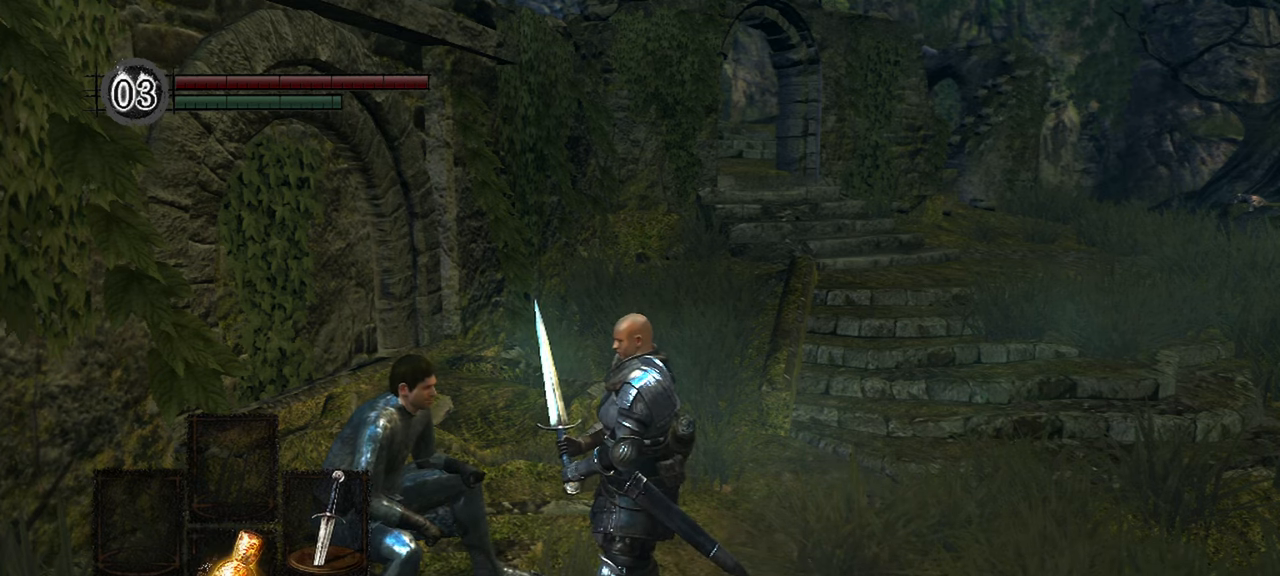
{"dt_ms": 500, "buttons": [], "left_stick": "center", "right_stick": "center", "events": []}
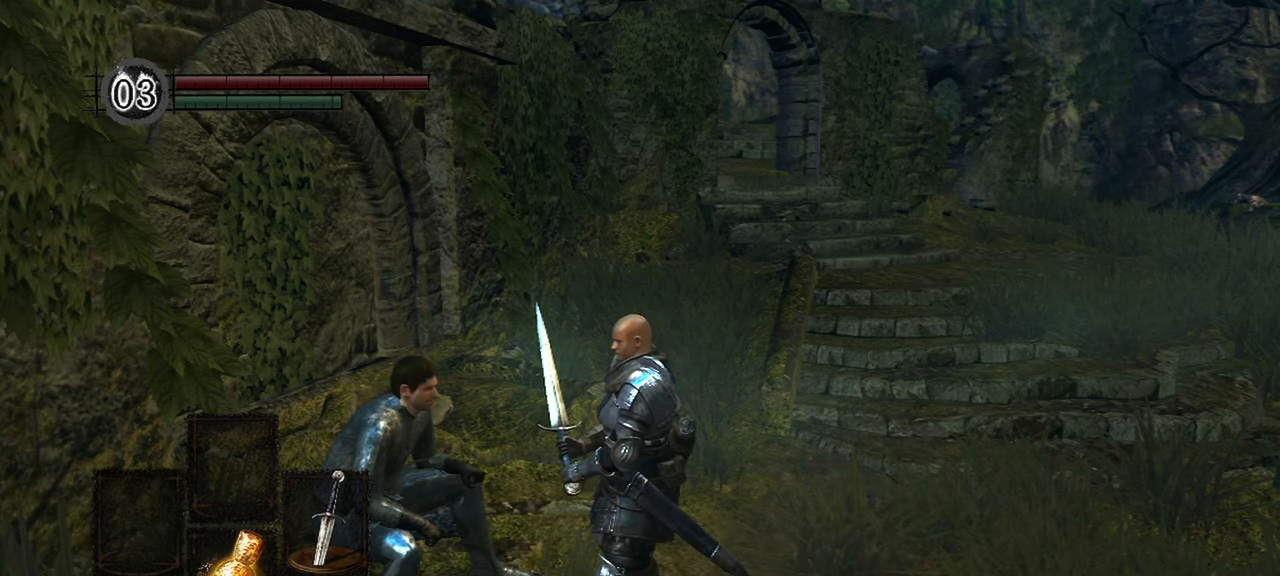
{"dt_ms": 500, "buttons": [], "left_stick": "center", "right_stick": "center", "events": [[133, "A", "down"], [200, "A", "up"]]}
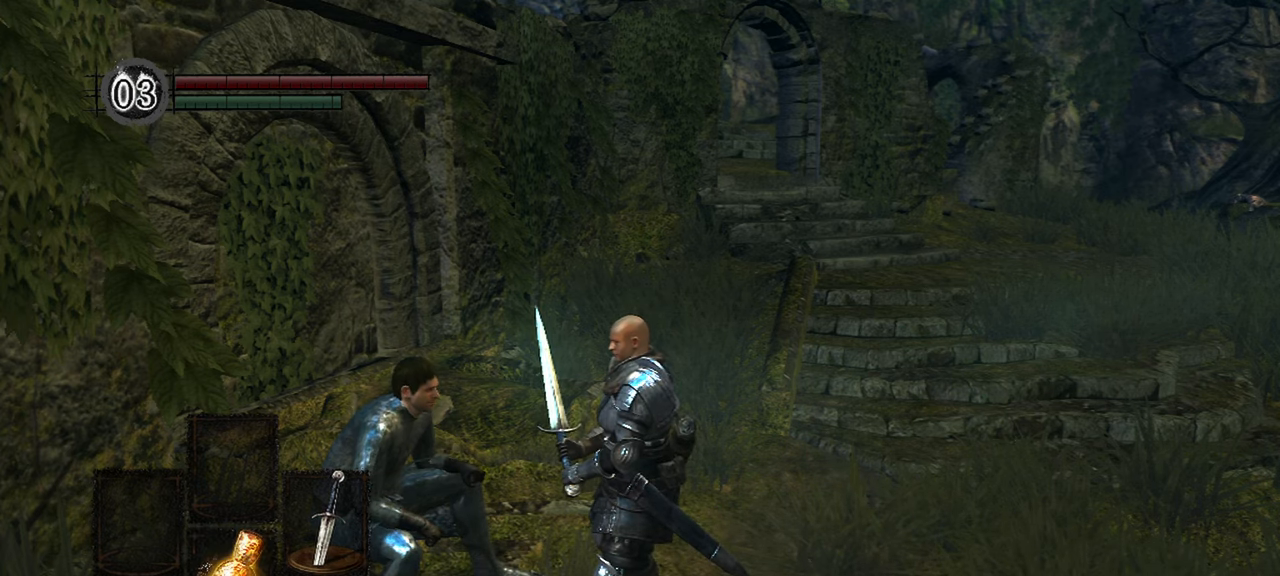
{"dt_ms": 500, "buttons": [], "left_stick": "center", "right_stick": "center", "events": [[233, "A", "down"], [333, "A", "up"]]}
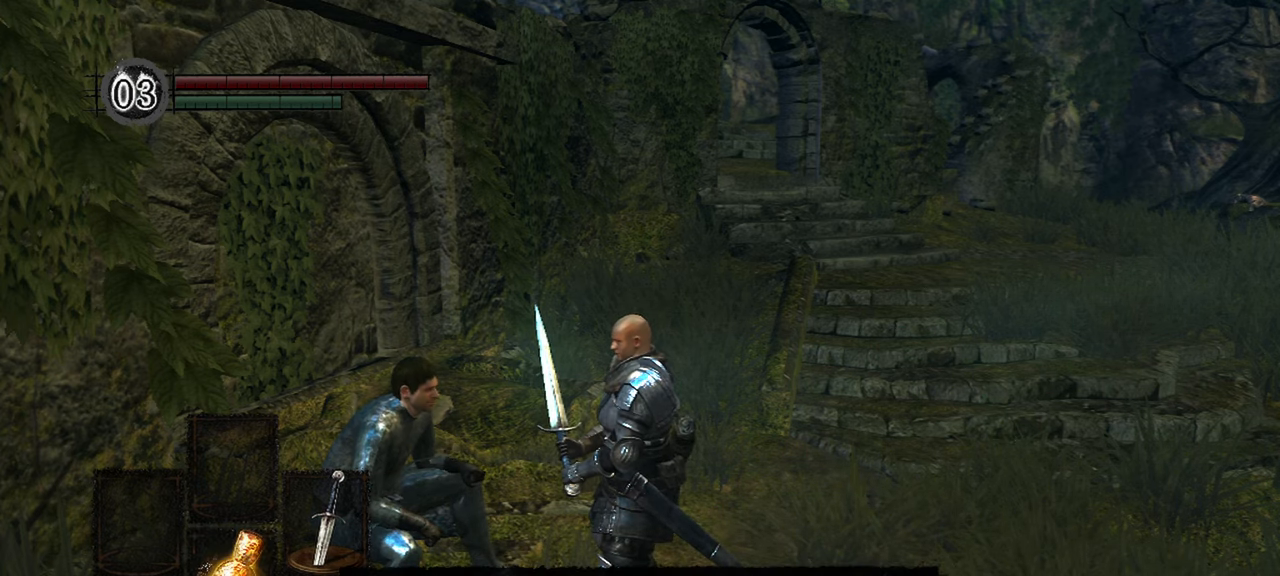
{"dt_ms": 500, "buttons": [], "left_stick": "center", "right_stick": "center", "events": [[133, "A", "down"], [233, "A", "up"]]}
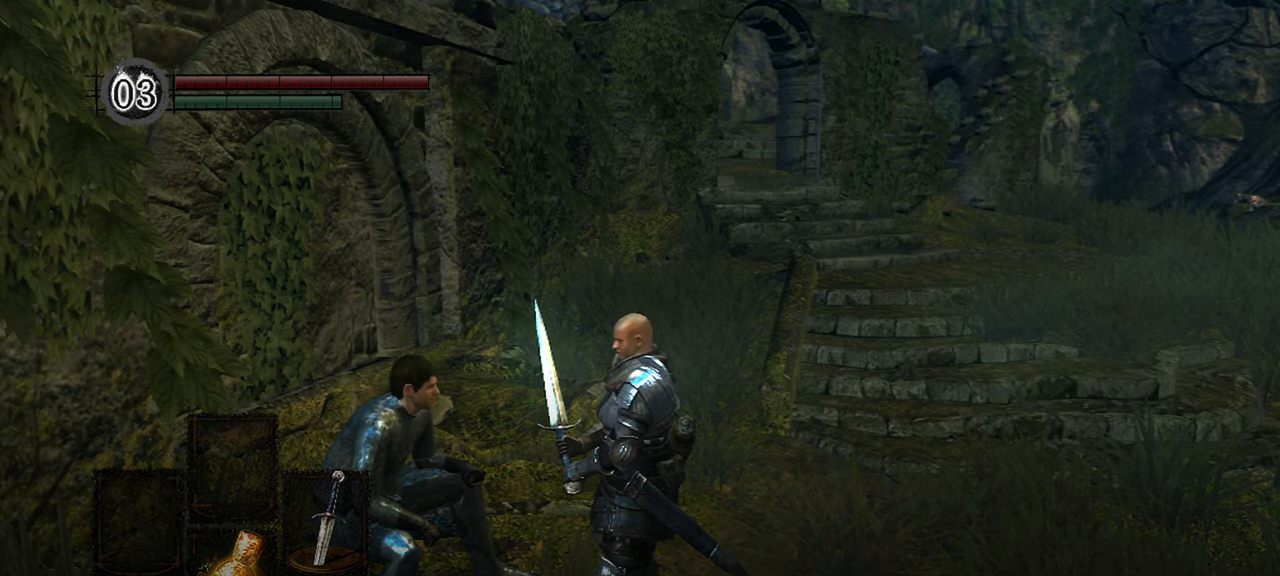
{"dt_ms": 500, "buttons": [], "left_stick": "center", "right_stick": "center", "events": [[133, "A", "down"], [233, "A", "up"]]}
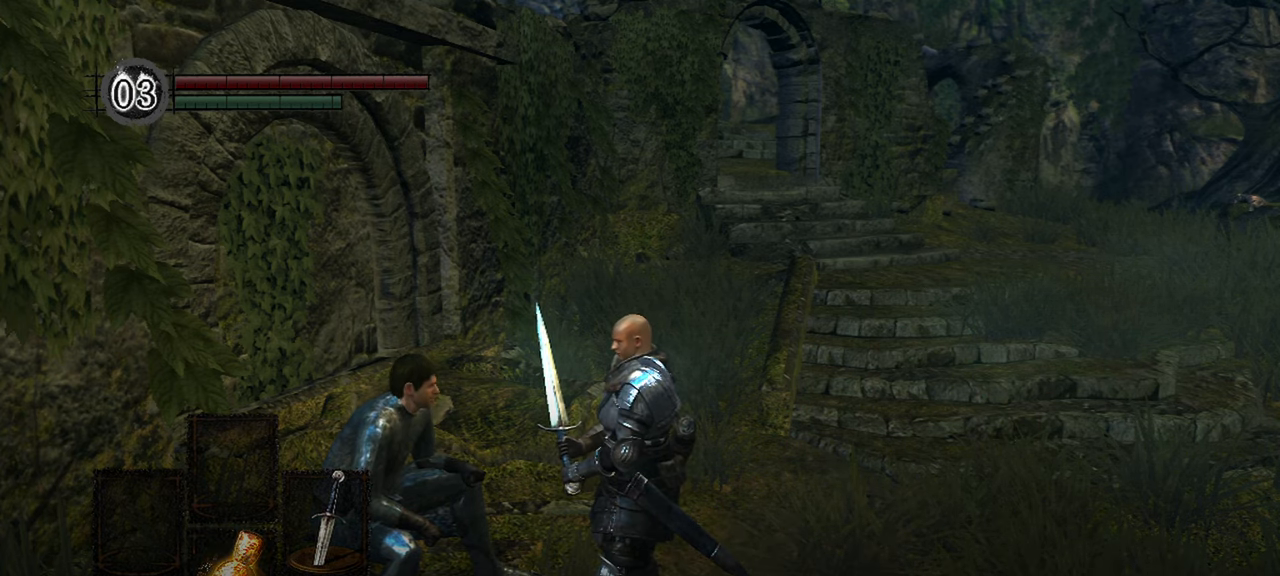
{"dt_ms": 500, "buttons": [], "left_stick": "center", "right_stick": "center", "events": [[267, "A", "down"], [400, "A", "up"]]}
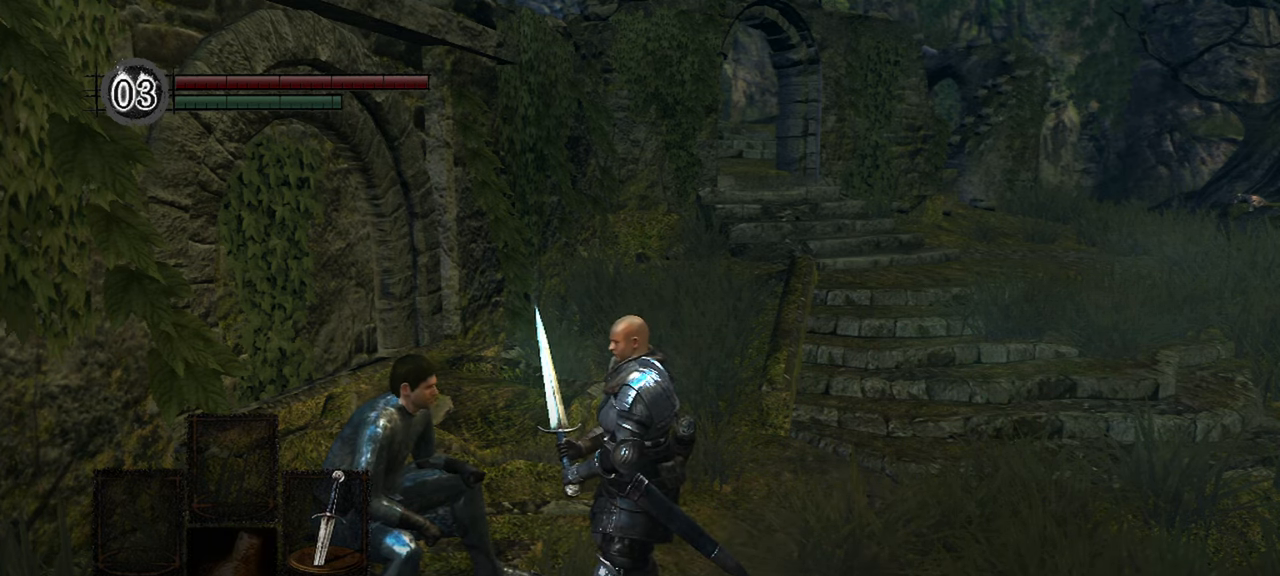
{"dt_ms": 500, "buttons": [], "left_stick": "center", "right_stick": "right", "events": [[333, "right_stick", "right"]]}
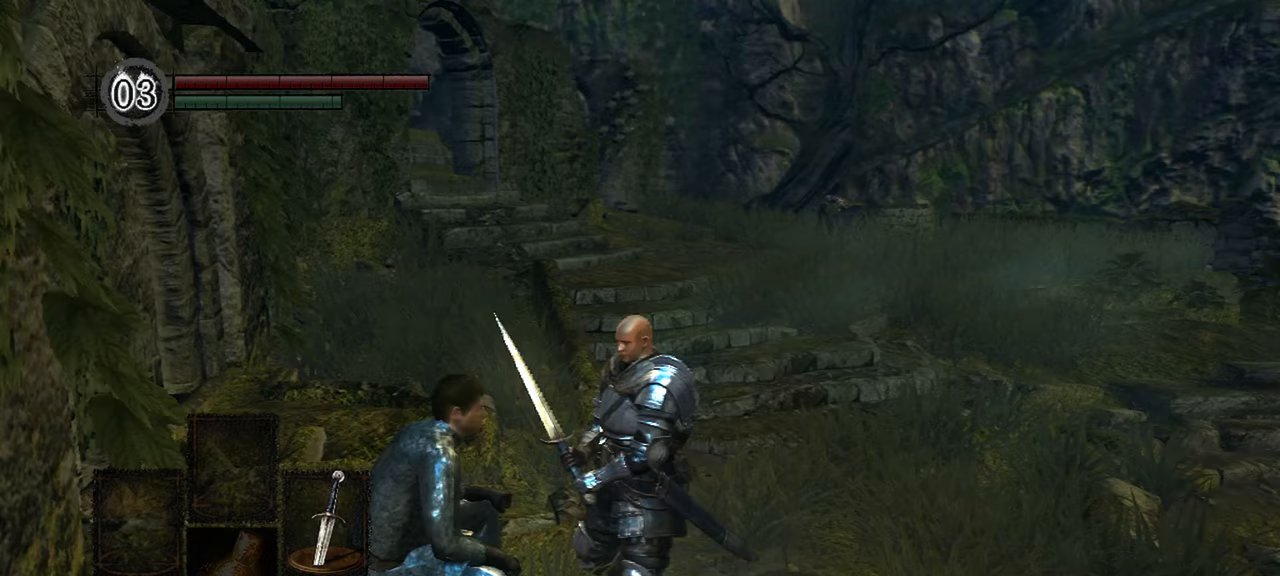
{"dt_ms": 500, "buttons": [], "left_stick": "center", "right_stick": "center", "events": [[33, "right_stick", "center"]]}
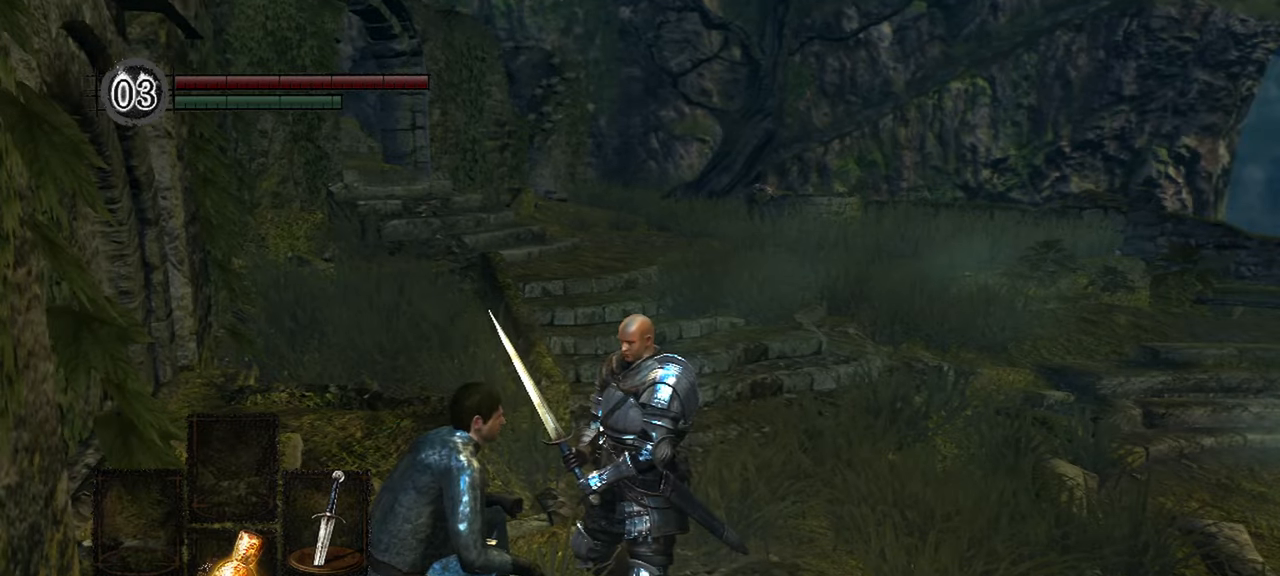
{"dt_ms": 1000, "buttons": [], "left_stick": "center", "right_stick": "center"}
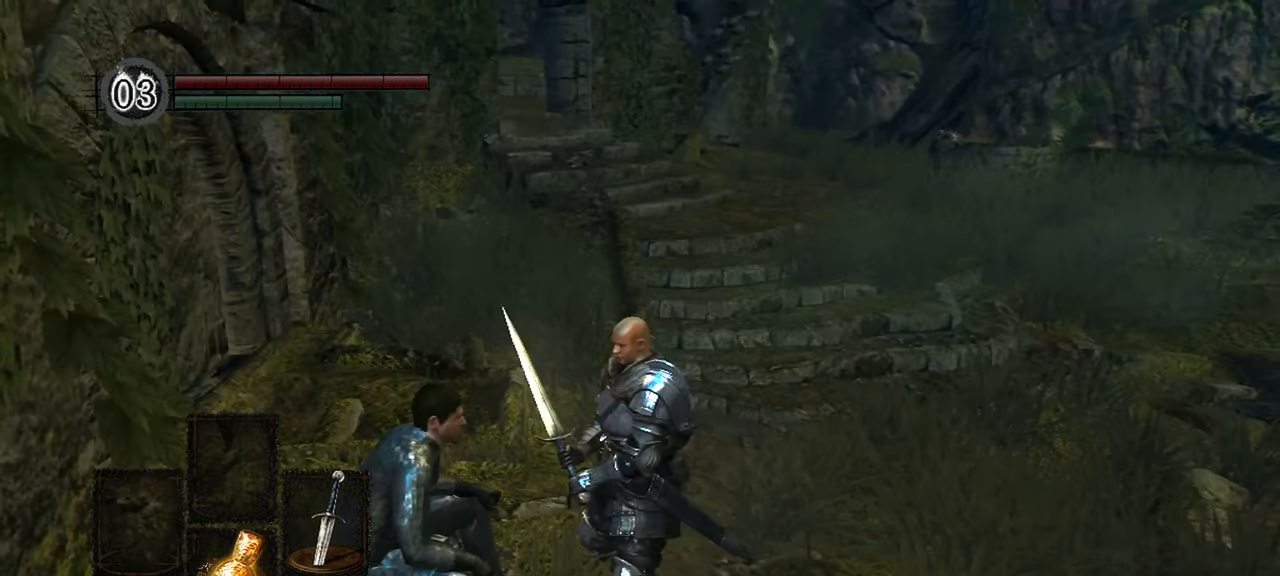
{"dt_ms": 500, "buttons": [], "left_stick": "center", "right_stick": "center", "events": [[33, "A", "down"], [200, "A", "up"]]}
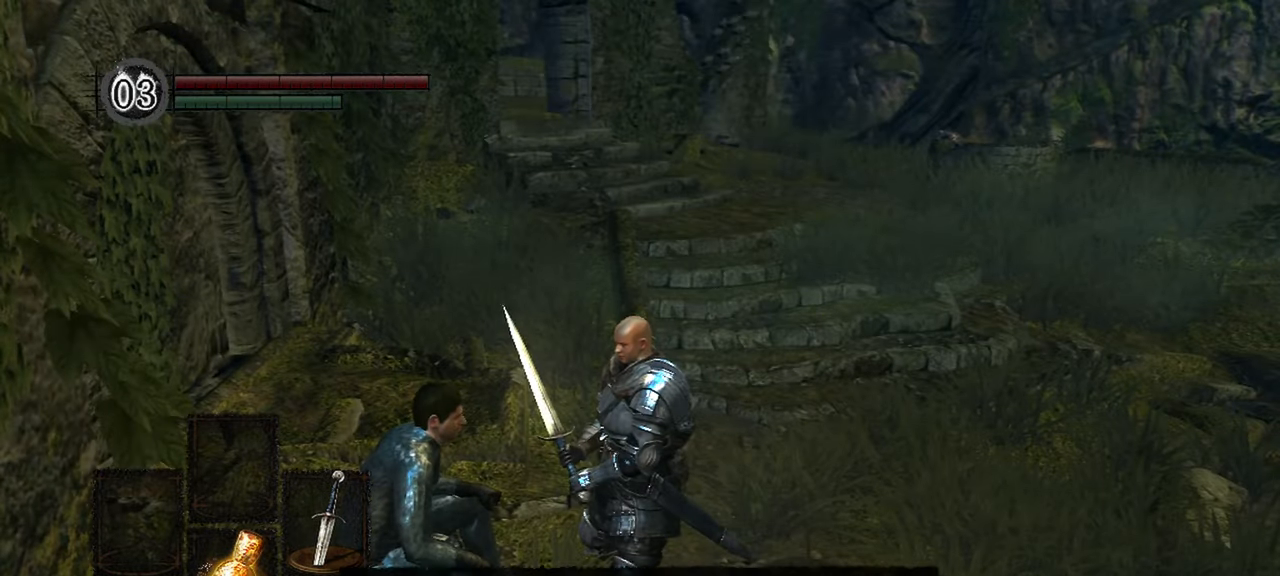
{"dt_ms": 500, "buttons": [], "left_stick": "center", "right_stick": "center", "events": [[33, "right_stick", "left"], [200, "right_stick", "center"], [367, "A", "down"], [433, "A", "up"]]}
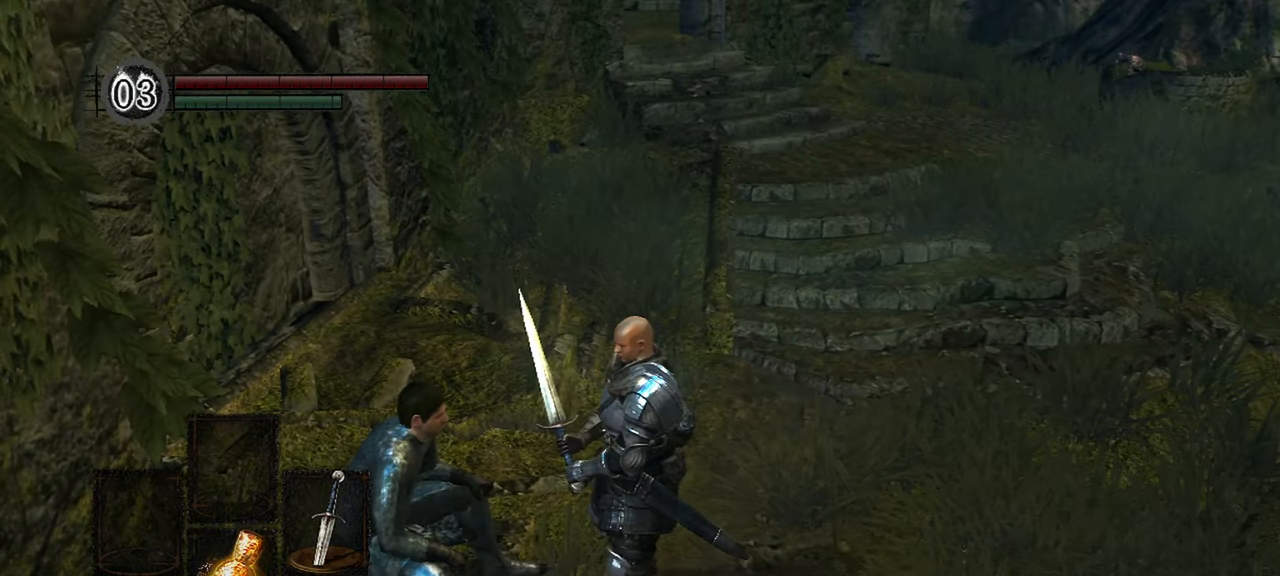
{"dt_ms": 500, "buttons": [], "left_stick": "center", "right_stick": "center", "events": [[300, "right_stick", "up-left"], [433, "right_stick", "center"]]}
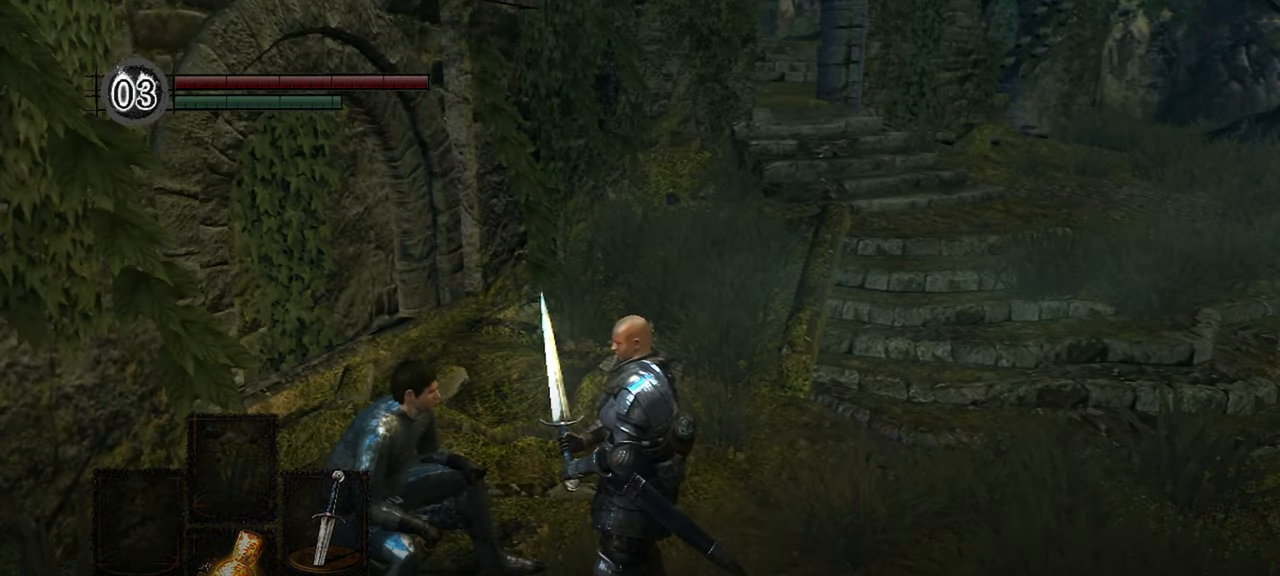
{"dt_ms": 500, "buttons": [], "left_stick": "center", "right_stick": "up-left", "events": [[67, "A", "down"], [217, "A", "up"], [400, "right_stick", "up-left"]]}
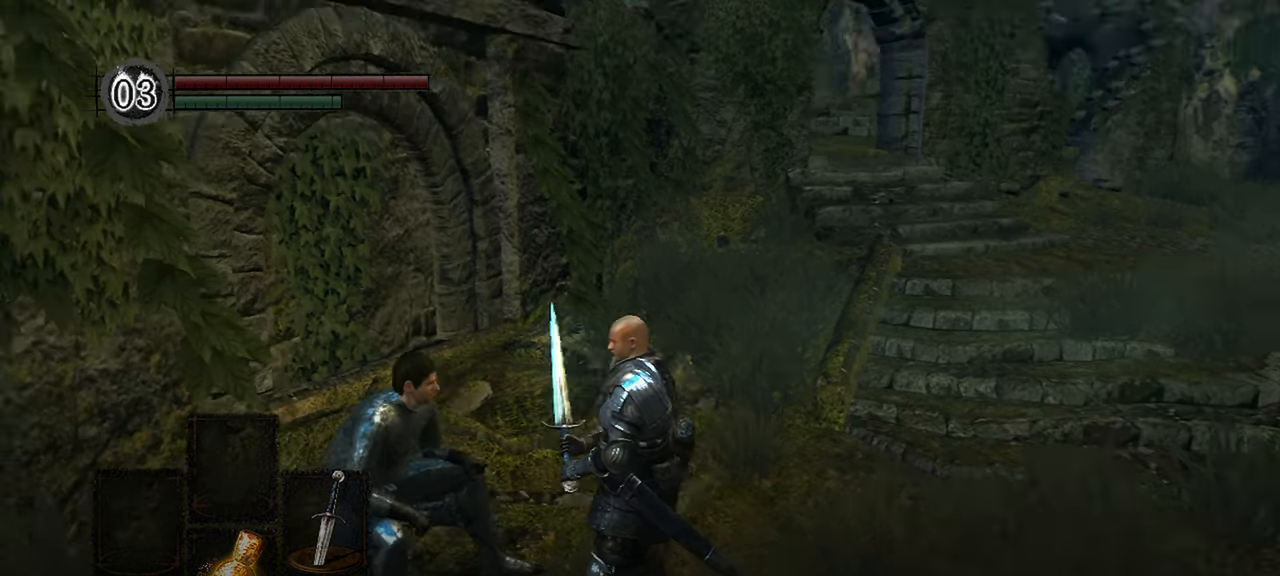
{"dt_ms": 500, "buttons": ["A"], "left_stick": "center", "right_stick": "center", "events": [[333, "right_stick", "center"], [467, "A", "down"]]}
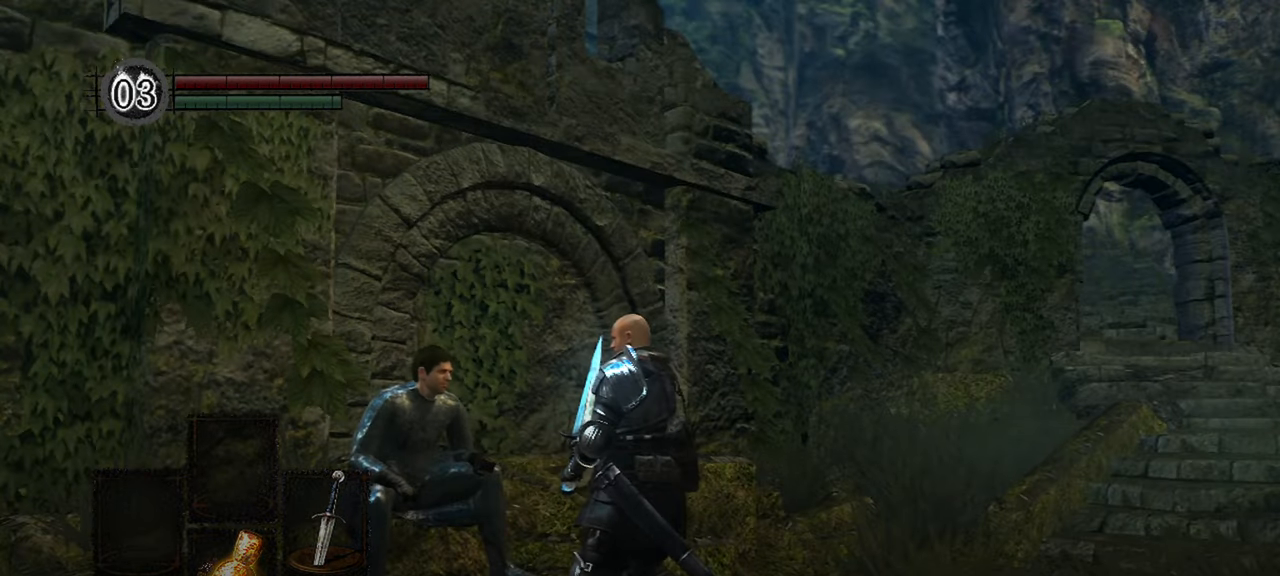
{"dt_ms": 500, "buttons": [], "left_stick": "center", "right_stick": "down-left", "events": [[67, "A", "up"], [400, "right_stick", "down-left"]]}